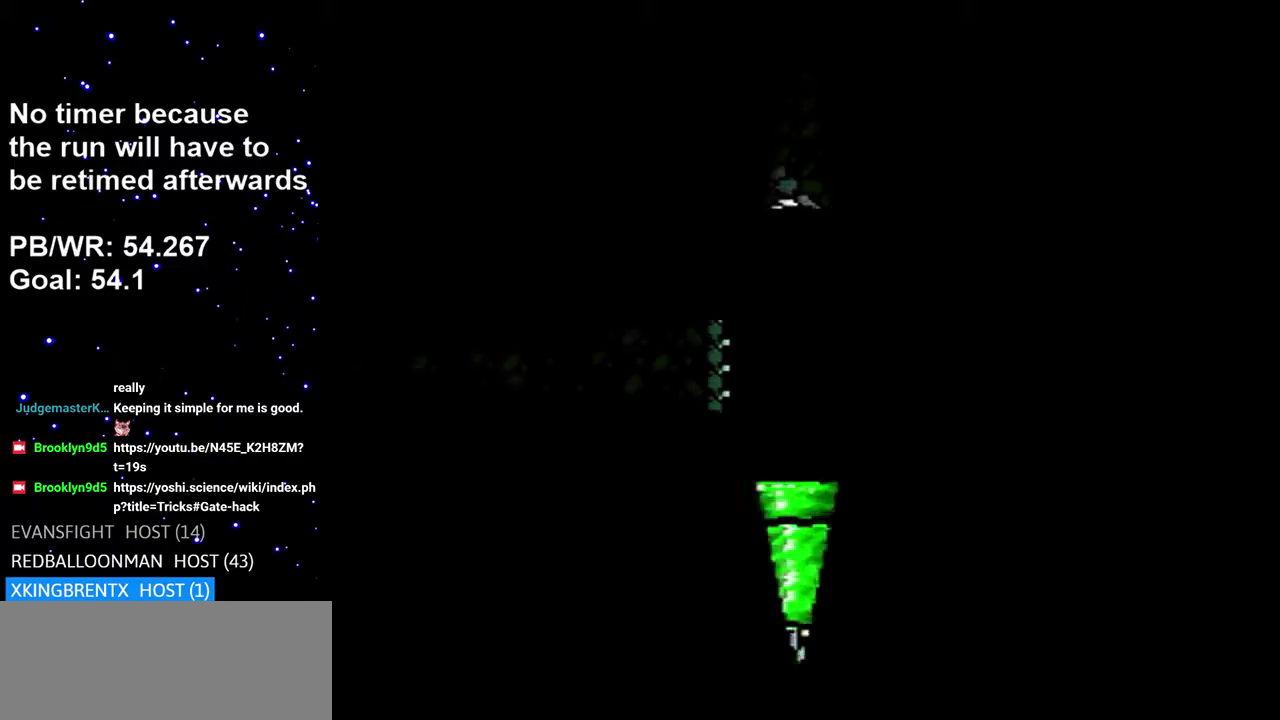
Gameplay with a controller (Nintendo layout); each line is a JSON object with the inputs held at the frame after it (dt_ms = milliseconds from this image to that frame). "events" lists button and stick changes between this image and that frame as [ms after this image, input, new state], when the widget could be followed in between. Not read: L3 R3.
{"dt_ms": 500, "buttons": ["DPAD_RIGHT"], "events": []}
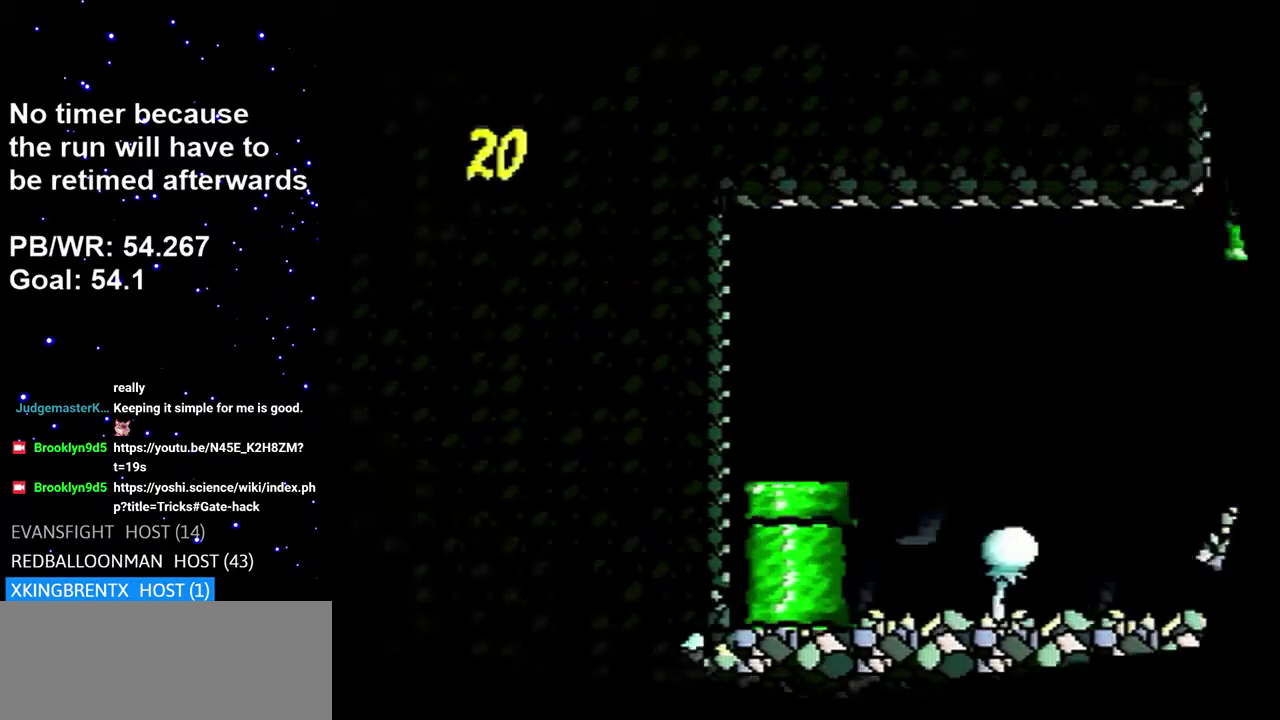
{"dt_ms": 500, "buttons": ["DPAD_RIGHT"], "events": []}
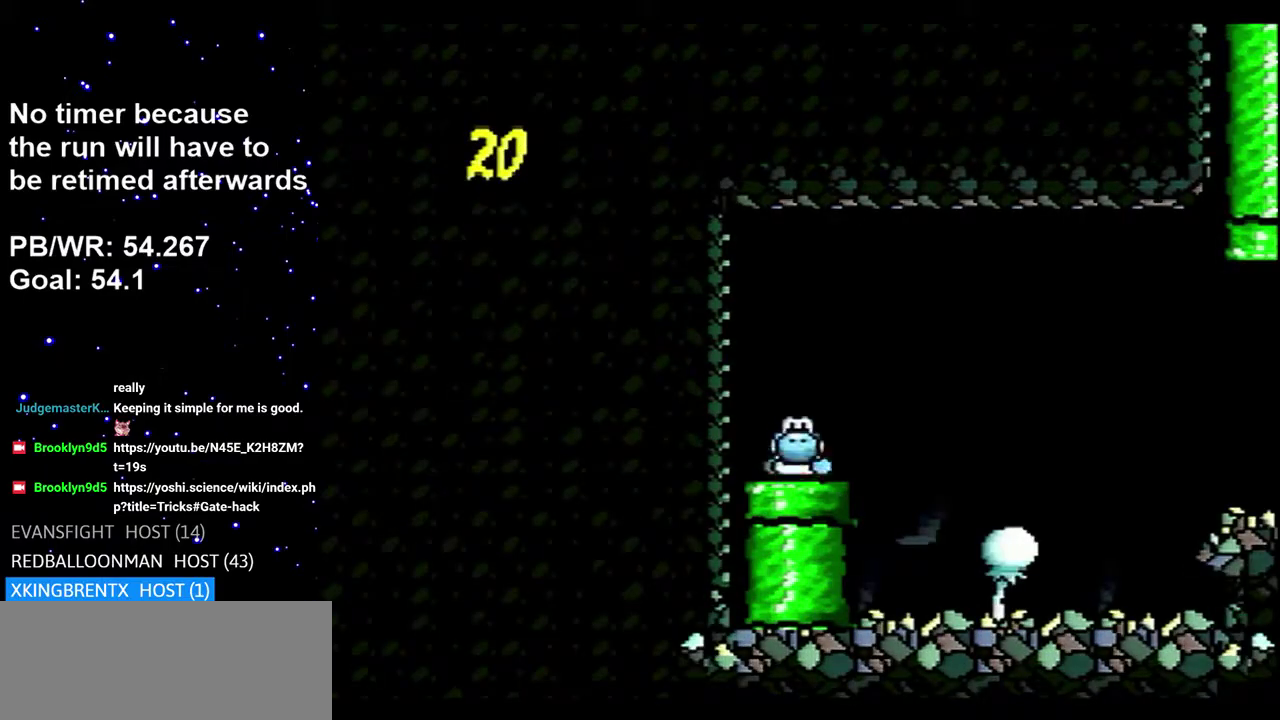
{"dt_ms": 500, "buttons": ["DPAD_RIGHT"], "events": []}
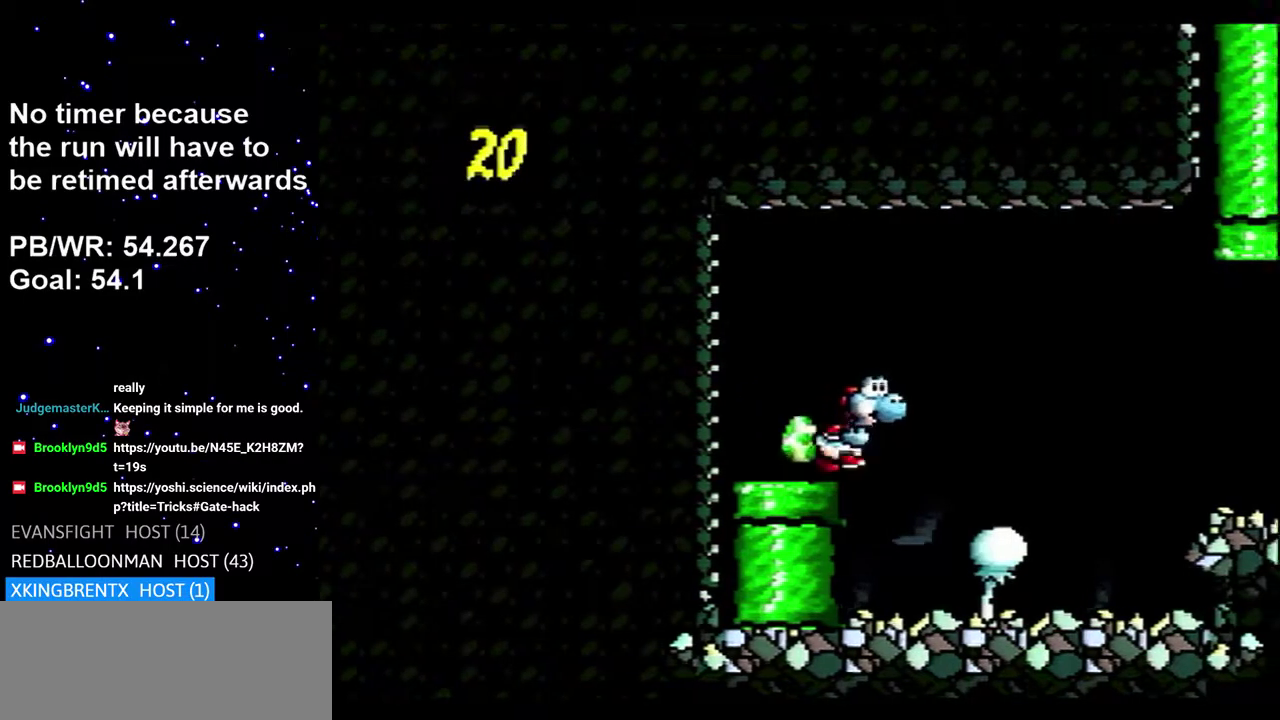
{"dt_ms": 600, "buttons": ["A", "DPAD_RIGHT"], "events": [[383, "A", "down"], [383, "B", "down"], [600, "B", "up"]]}
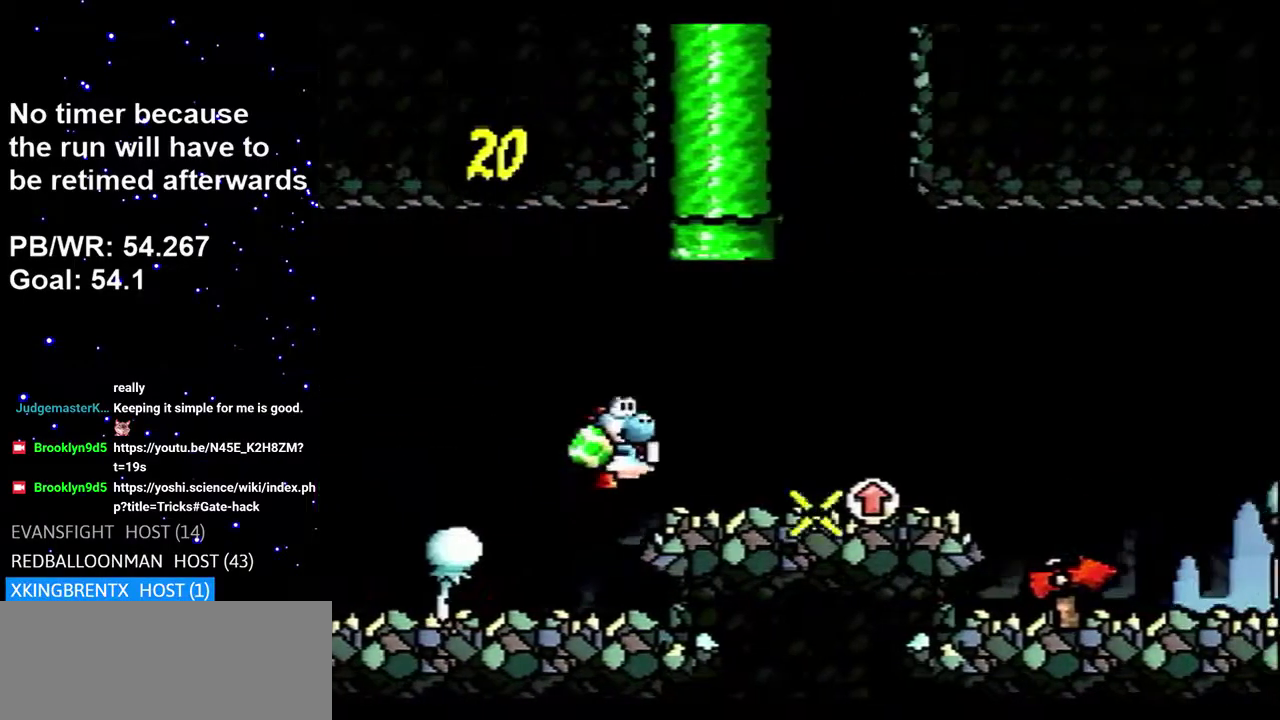
{"dt_ms": 200, "buttons": ["DPAD_RIGHT"], "events": [[100, "Y", "down"], [150, "Y", "up"], [200, "A", "up"]]}
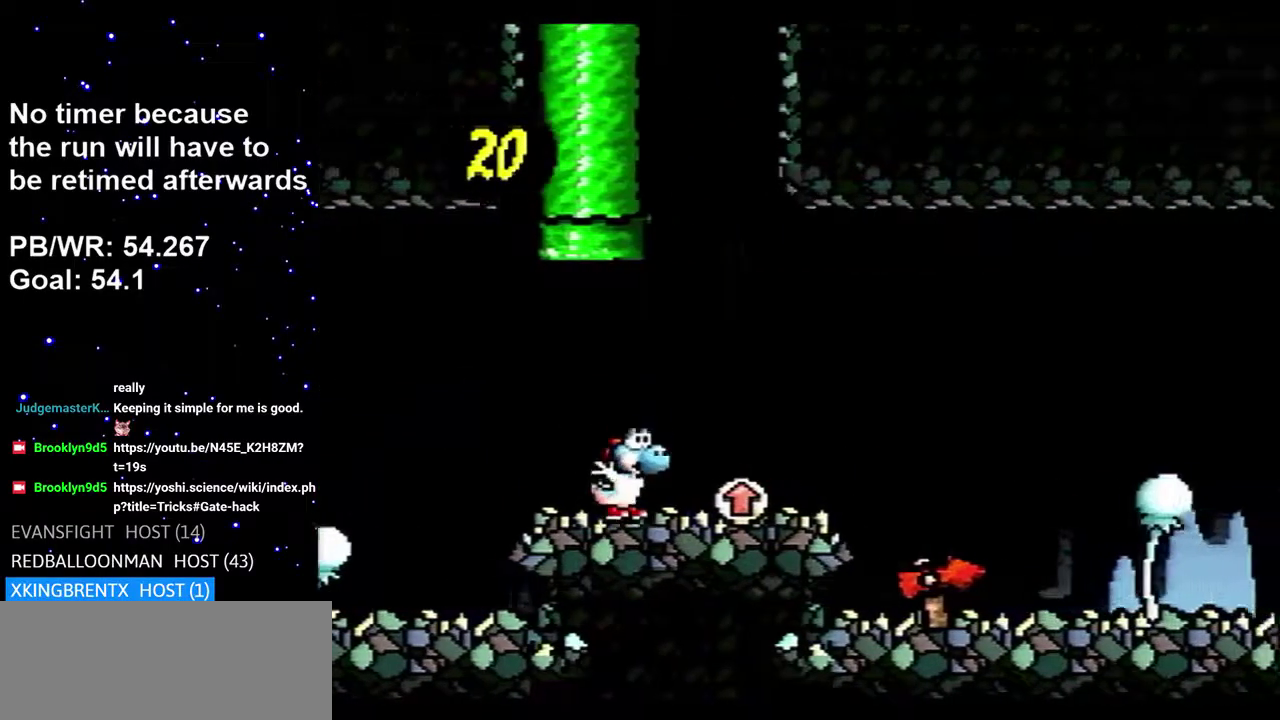
{"dt_ms": 700, "buttons": ["A", "B", "DPAD_RIGHT"], "events": [[633, "A", "down"], [667, "B", "down"]]}
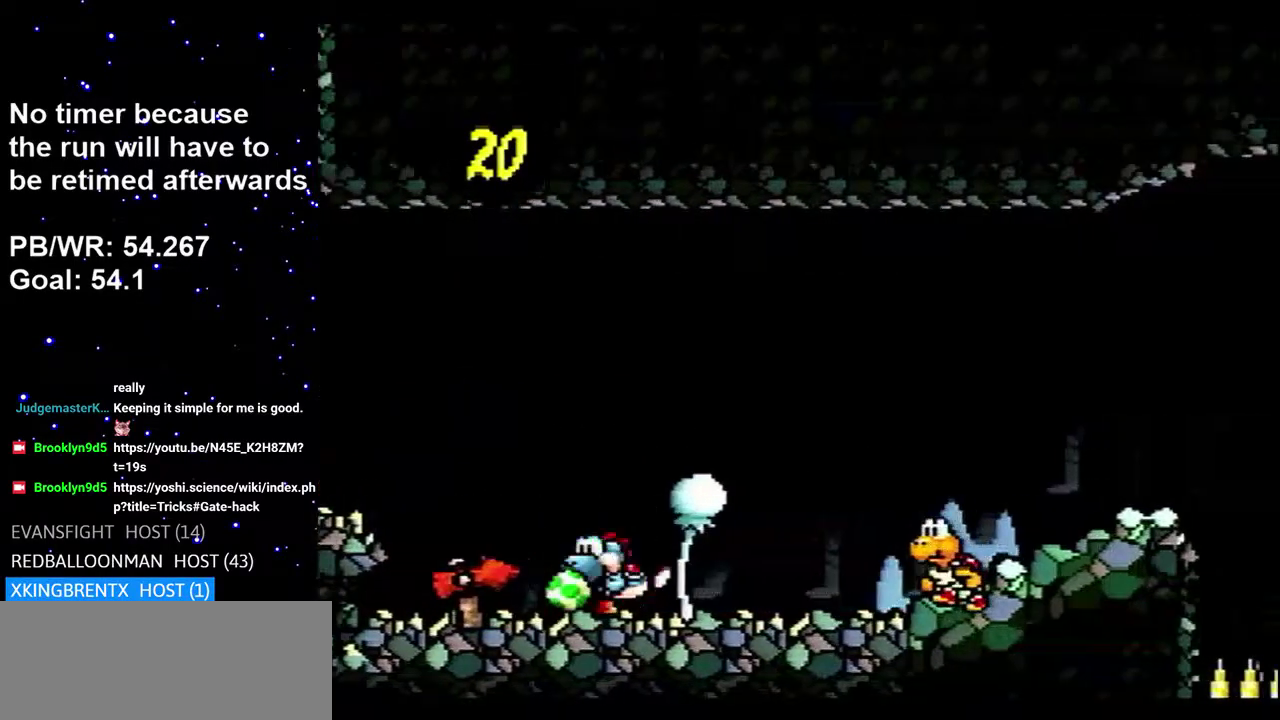
{"dt_ms": 300, "buttons": ["B", "DPAD_RIGHT"], "events": [[133, "Y", "down"], [217, "A", "up"], [217, "Y", "up"]]}
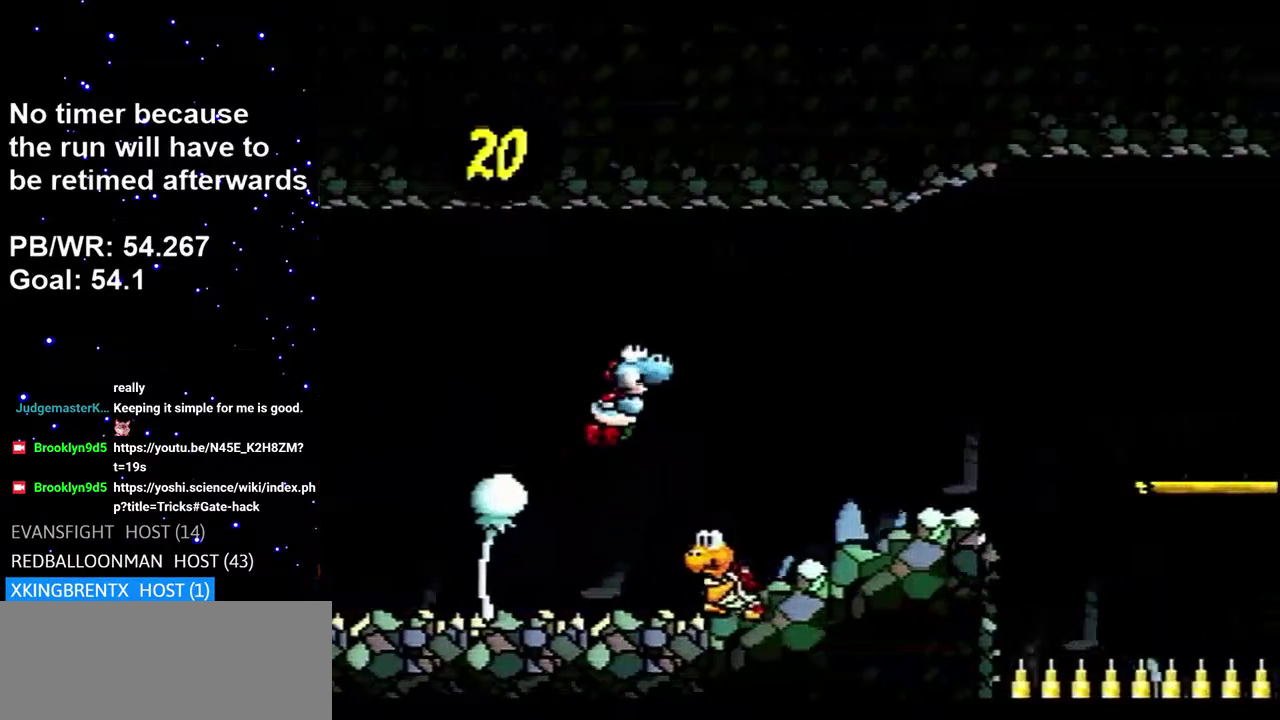
{"dt_ms": 800, "buttons": ["DPAD_RIGHT"], "events": [[267, "B", "up"], [450, "B", "down"], [800, "B", "up"]]}
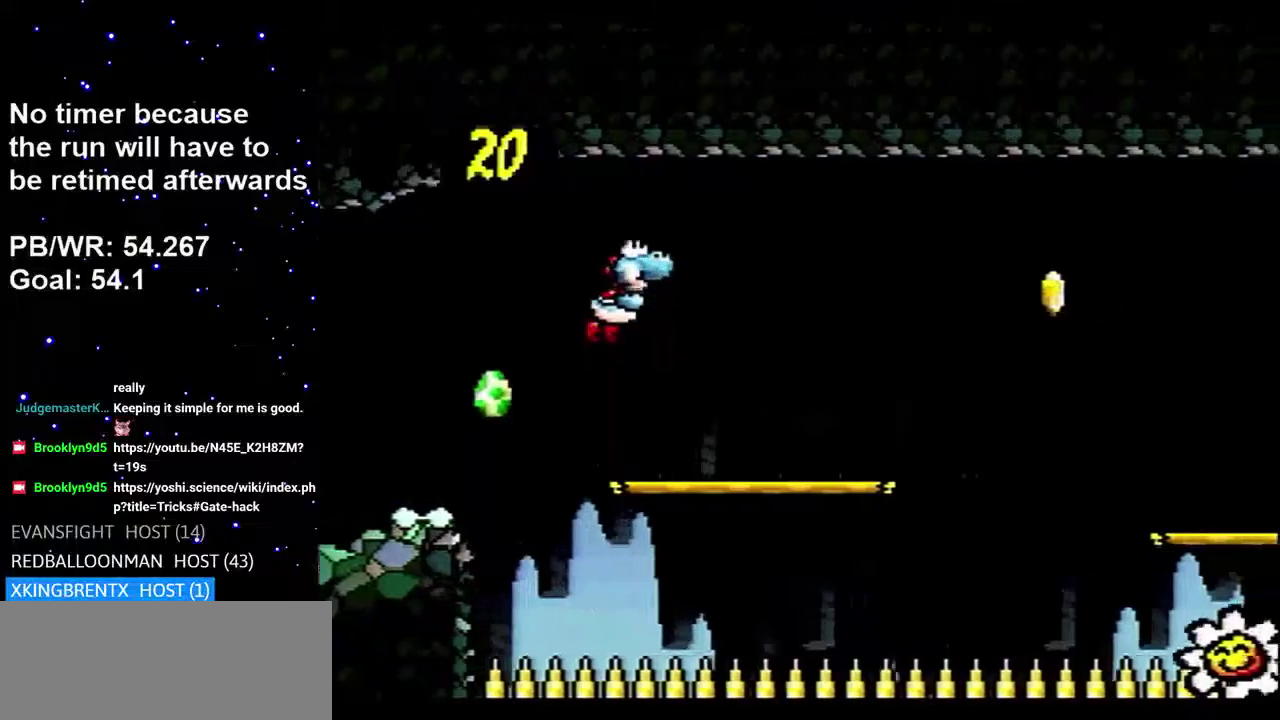
{"dt_ms": 400, "buttons": ["B", "DPAD_RIGHT"], "events": [[300, "B", "down"]]}
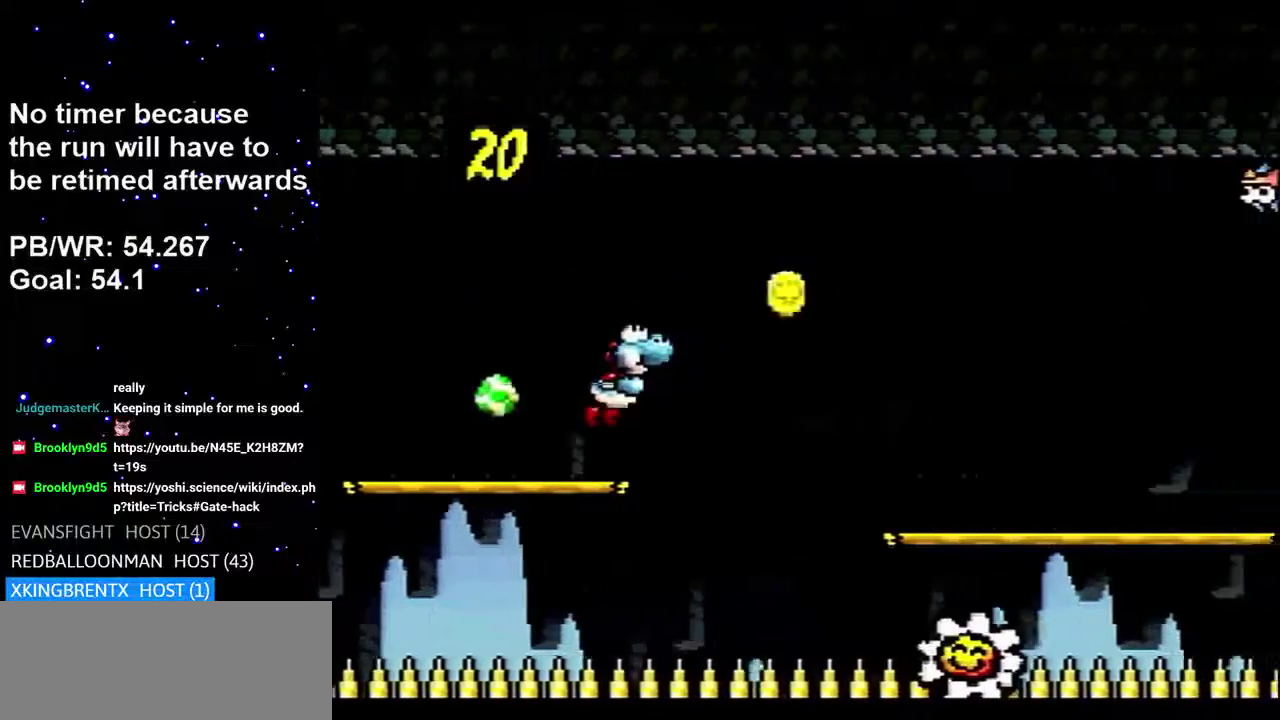
{"dt_ms": 500, "buttons": ["DPAD_RIGHT"], "events": [[133, "B", "up"]]}
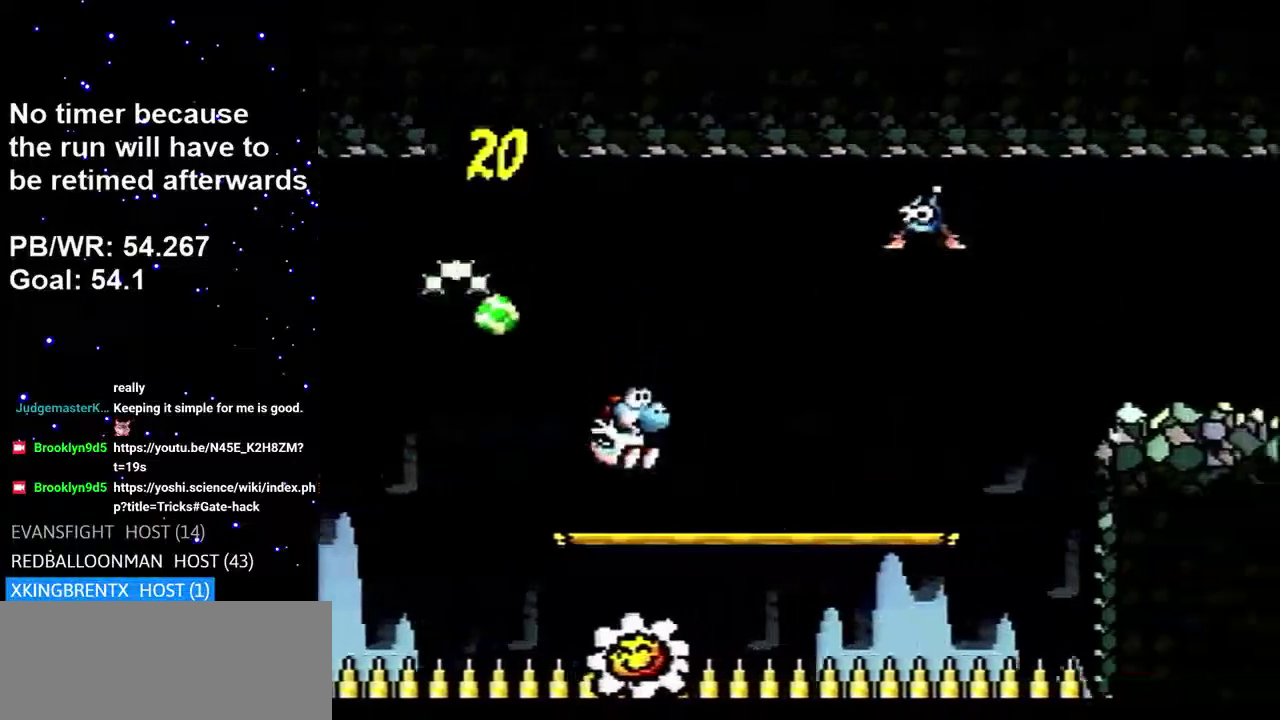
{"dt_ms": 400, "buttons": ["B", "DPAD_RIGHT"], "events": [[400, "B", "down"]]}
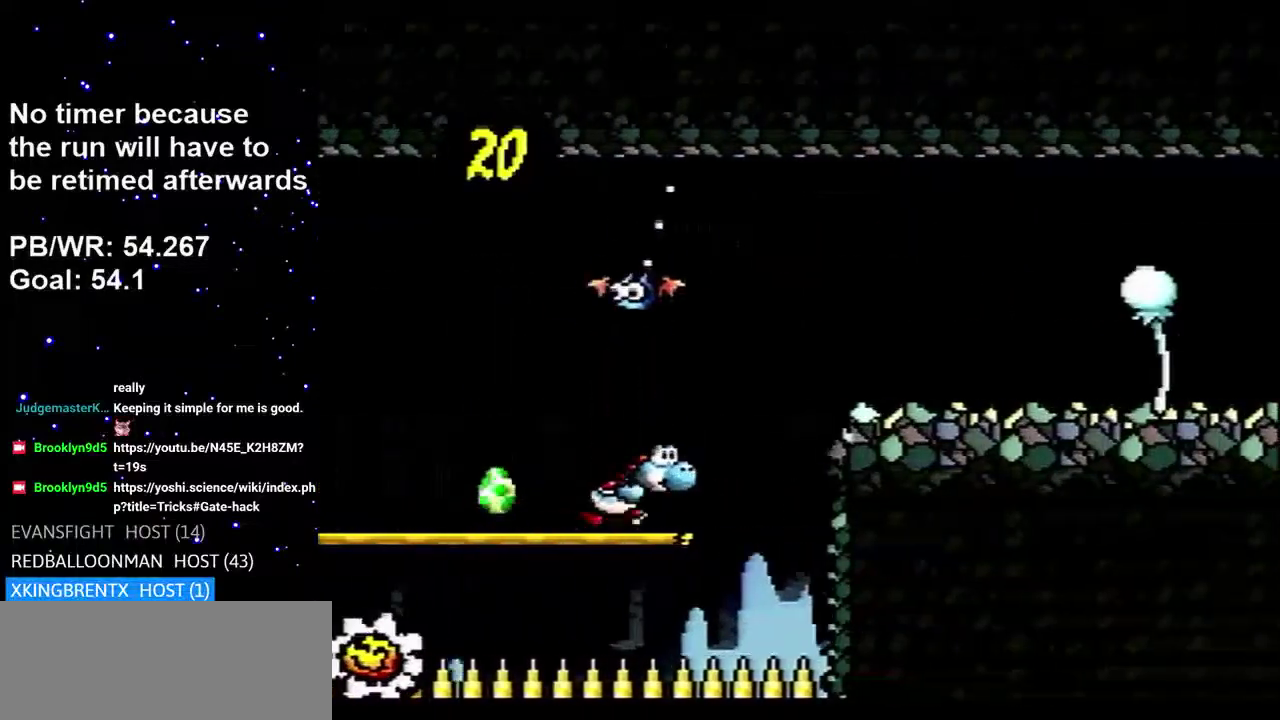
{"dt_ms": 300, "buttons": ["DPAD_RIGHT"], "events": [[267, "B", "up"]]}
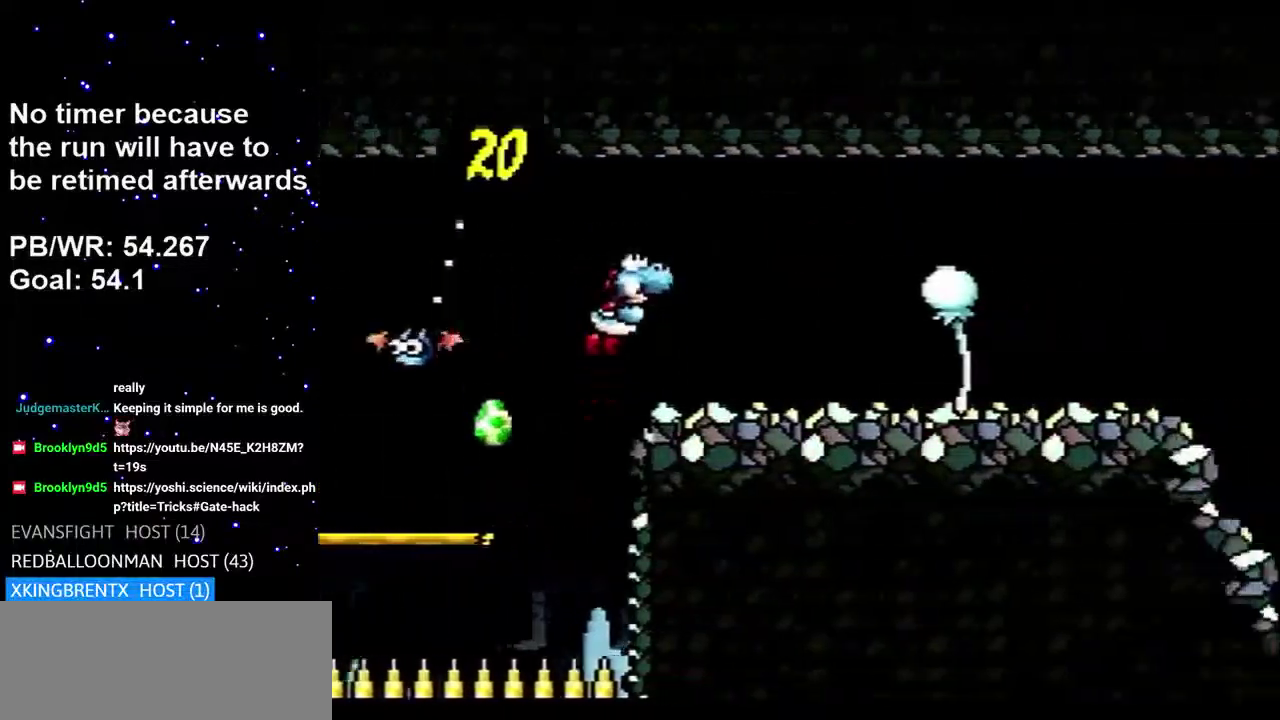
{"dt_ms": 200, "buttons": ["DPAD_RIGHT"], "events": []}
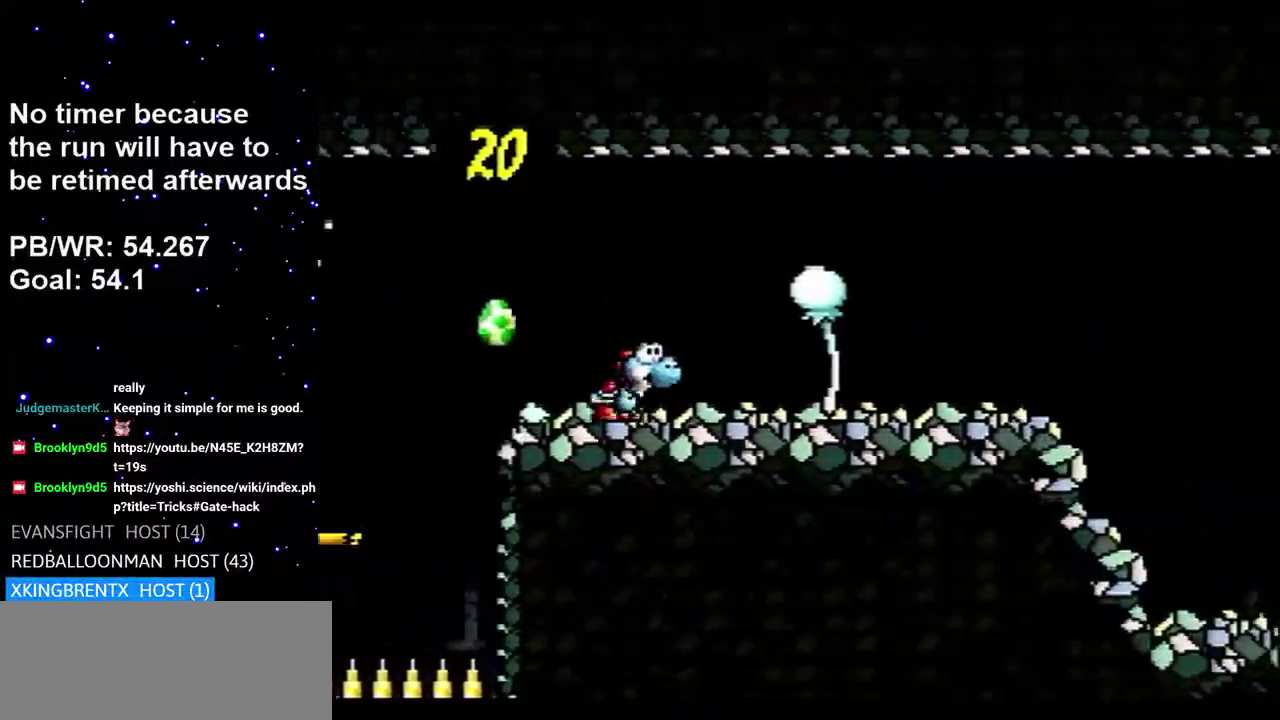
{"dt_ms": 800, "buttons": ["DPAD_RIGHT"], "events": [[350, "B", "down"], [767, "B", "up"]]}
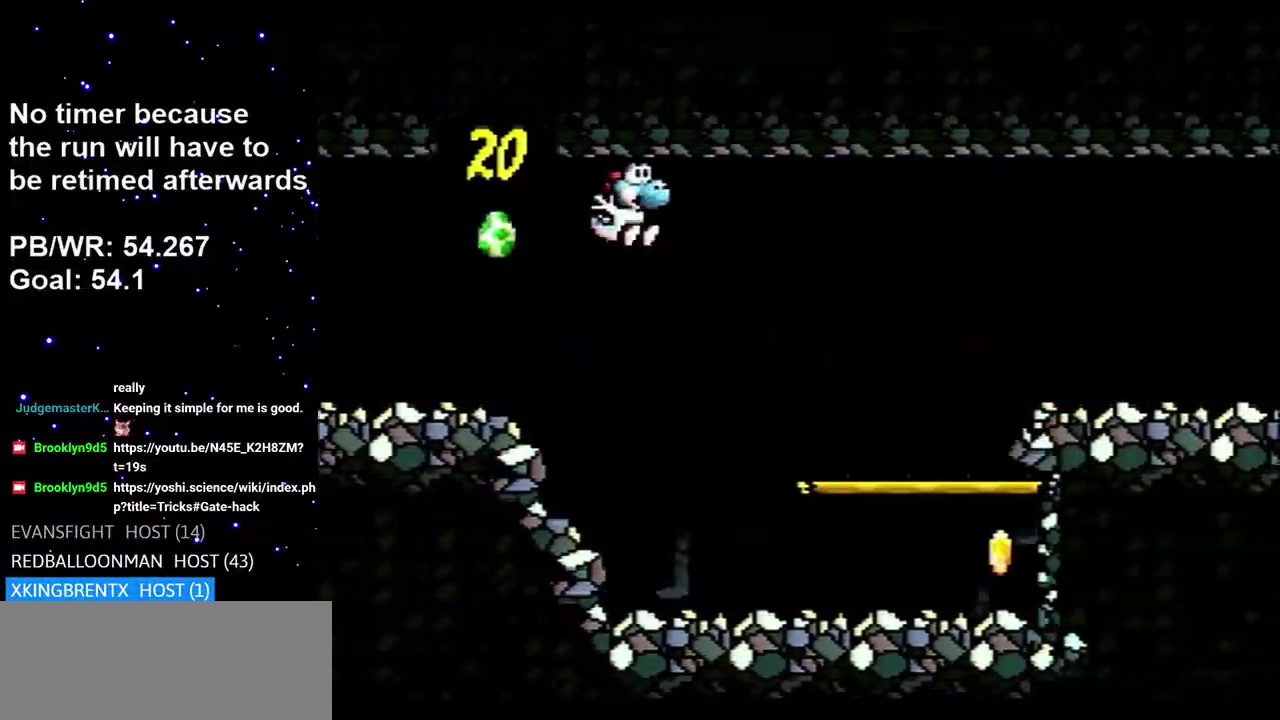
{"dt_ms": 300, "buttons": ["DPAD_RIGHT"], "events": []}
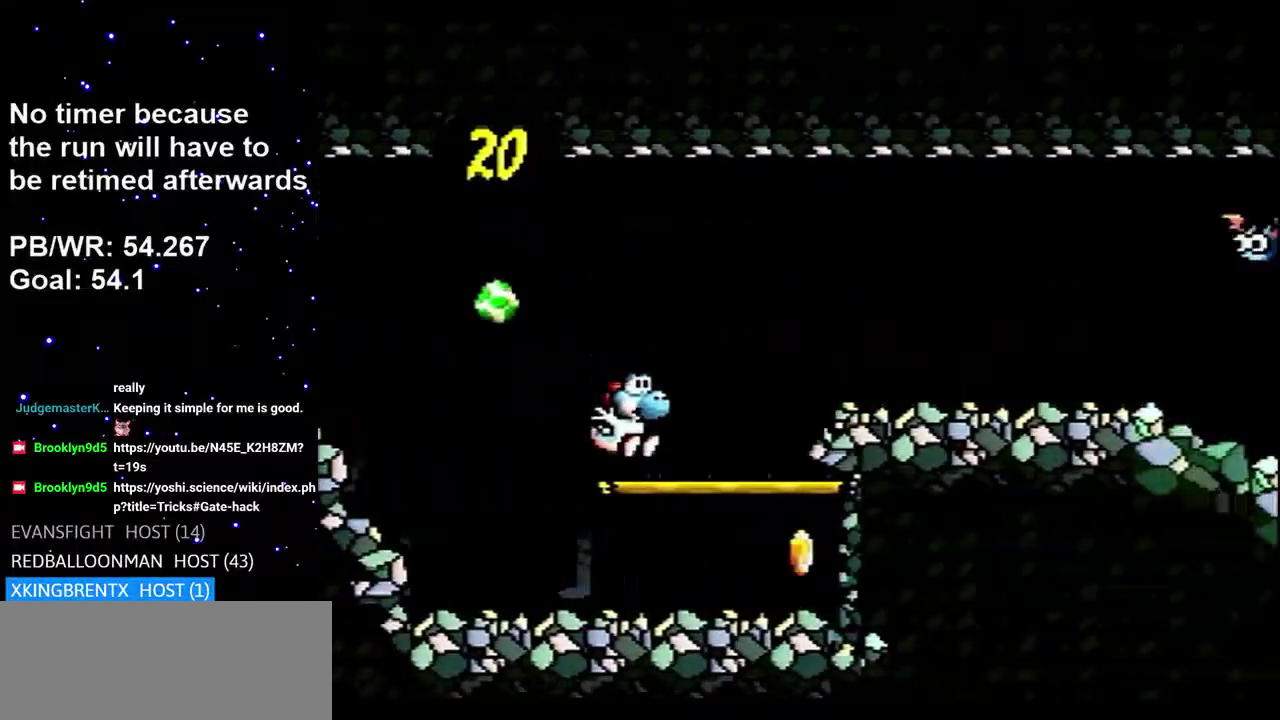
{"dt_ms": 300, "buttons": ["DPAD_RIGHT"], "events": [[100, "B", "down"], [250, "B", "up"]]}
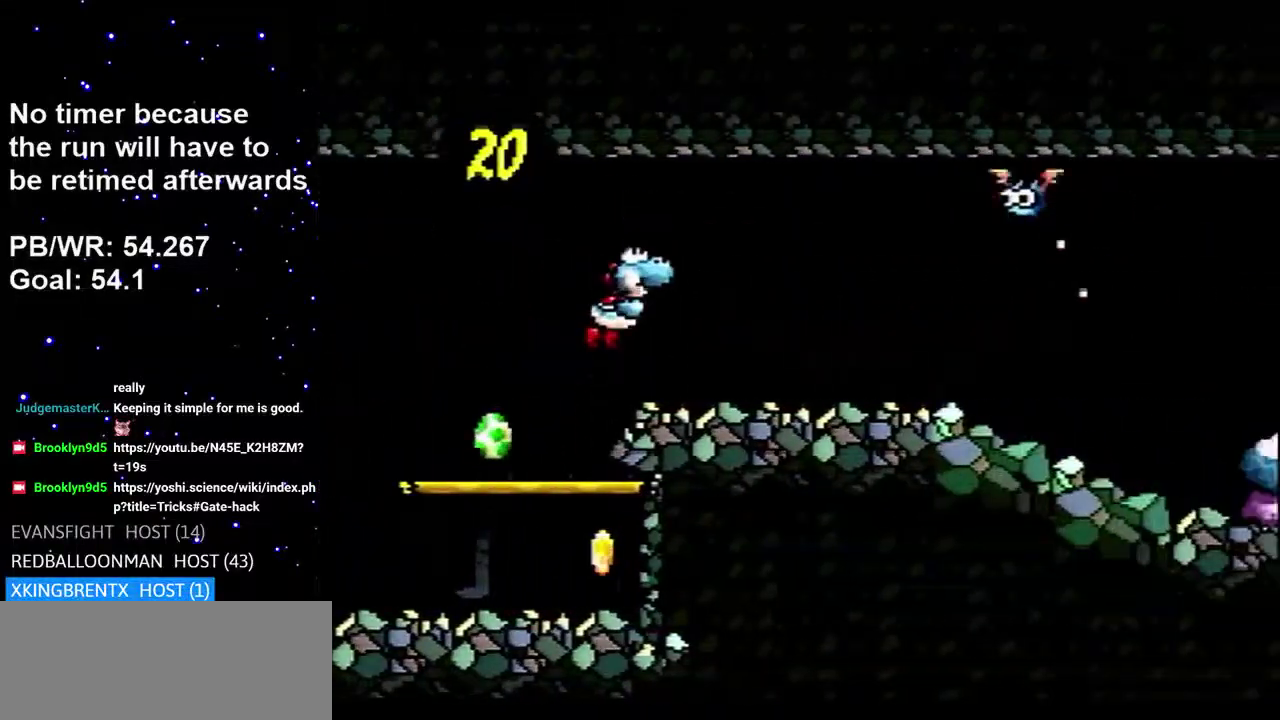
{"dt_ms": 600, "buttons": ["DPAD_RIGHT"], "events": [[383, "B", "down"], [450, "B", "up"]]}
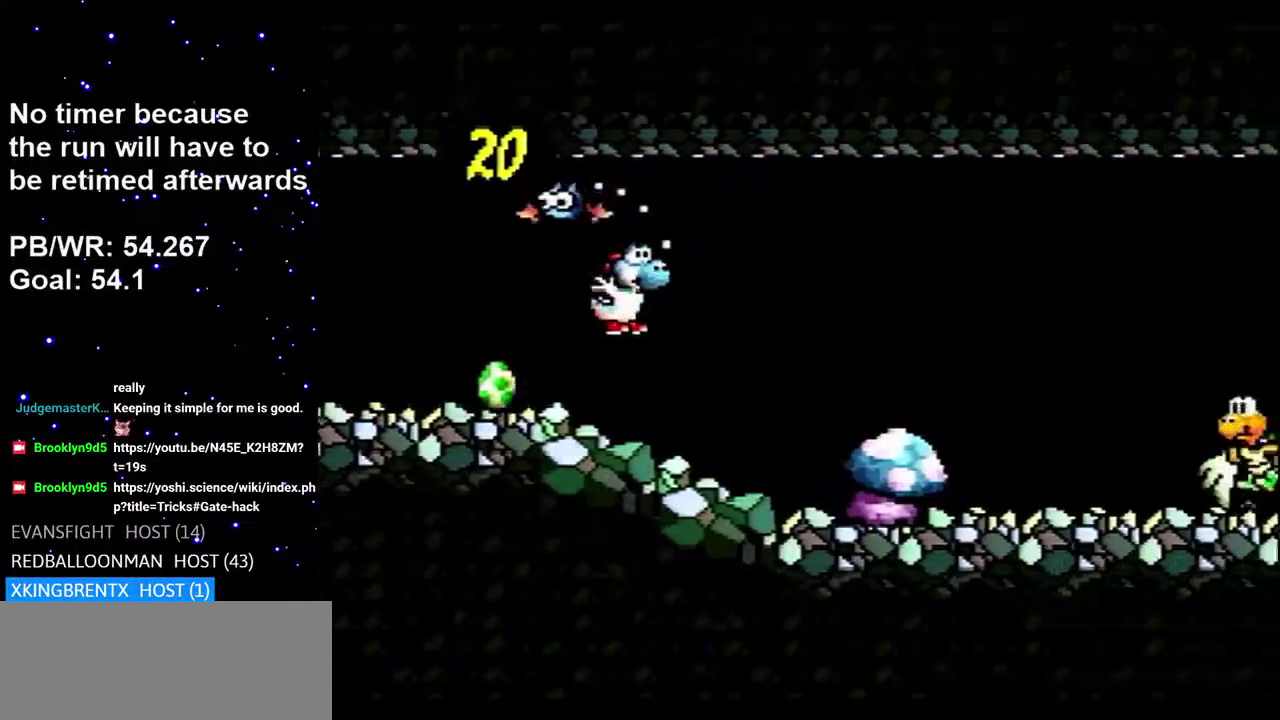
{"dt_ms": 800, "buttons": ["DPAD_RIGHT"], "events": [[300, "B", "down"], [767, "B", "up"]]}
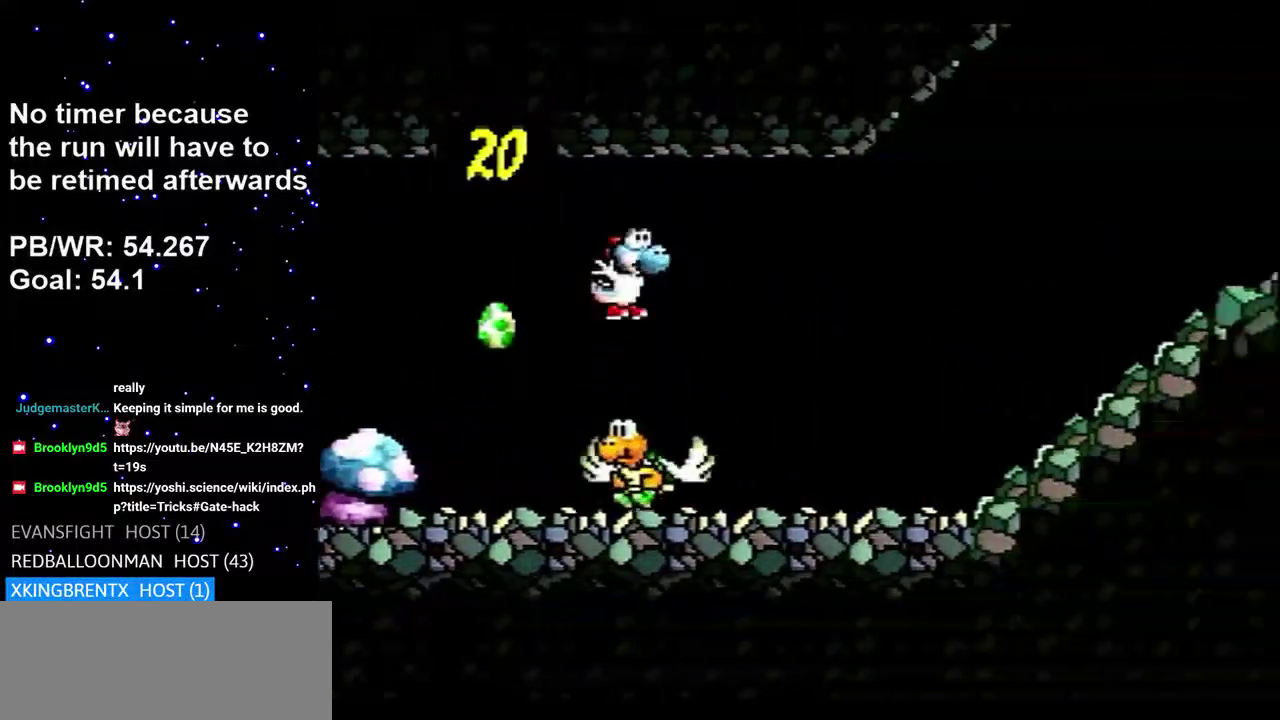
{"dt_ms": 300, "buttons": ["DPAD_RIGHT"], "events": []}
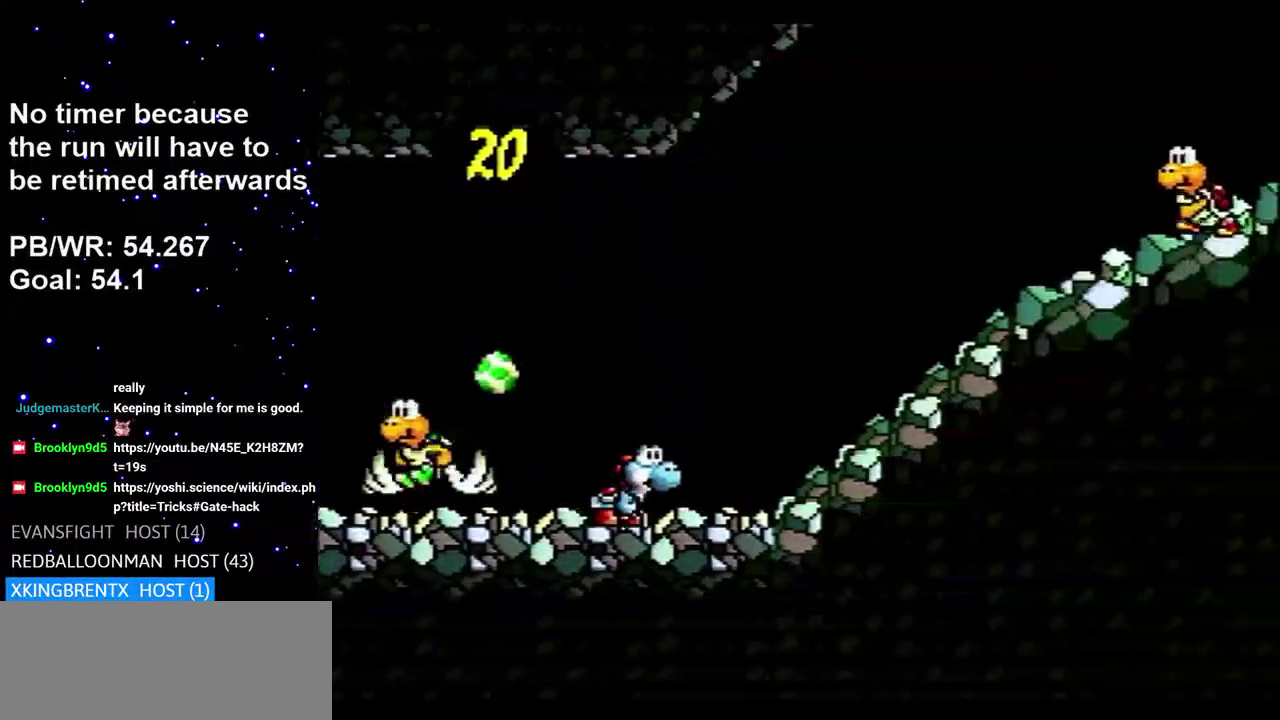
{"dt_ms": 600, "buttons": ["B", "DPAD_RIGHT"], "events": [[50, "B", "down"], [483, "B", "up"], [567, "B", "down"]]}
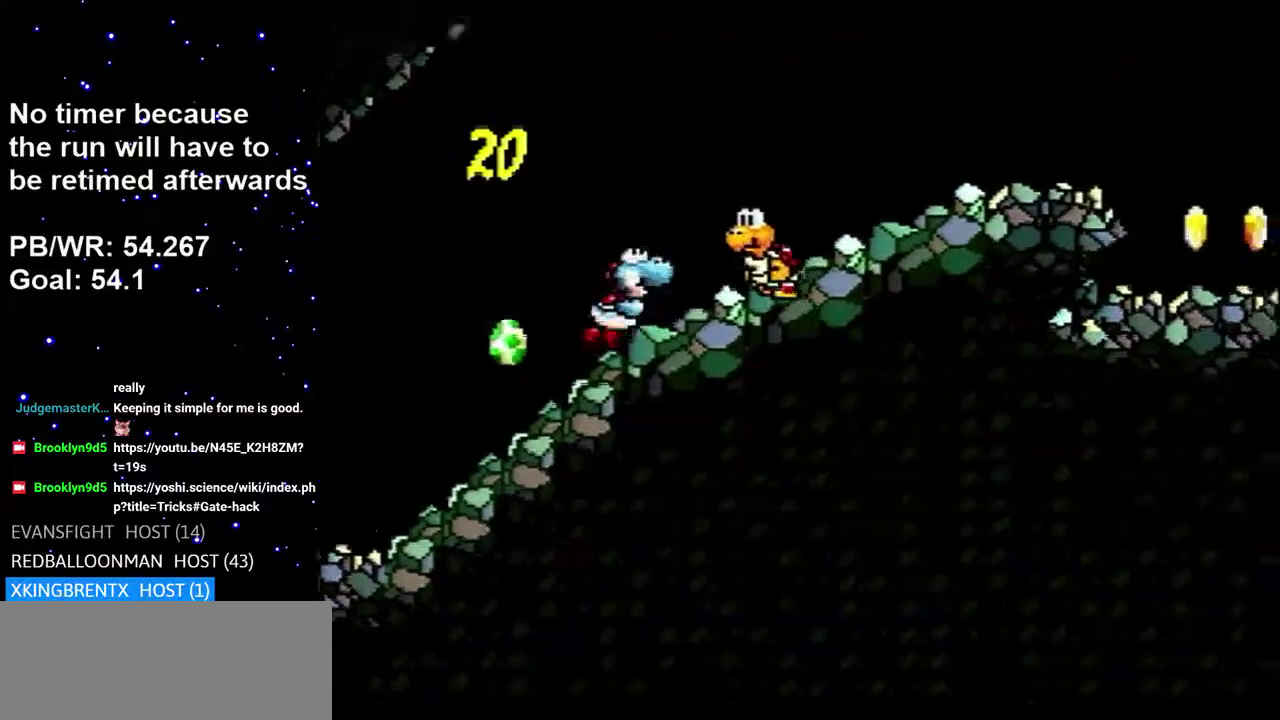
{"dt_ms": 400, "buttons": ["B", "DPAD_RIGHT"], "events": []}
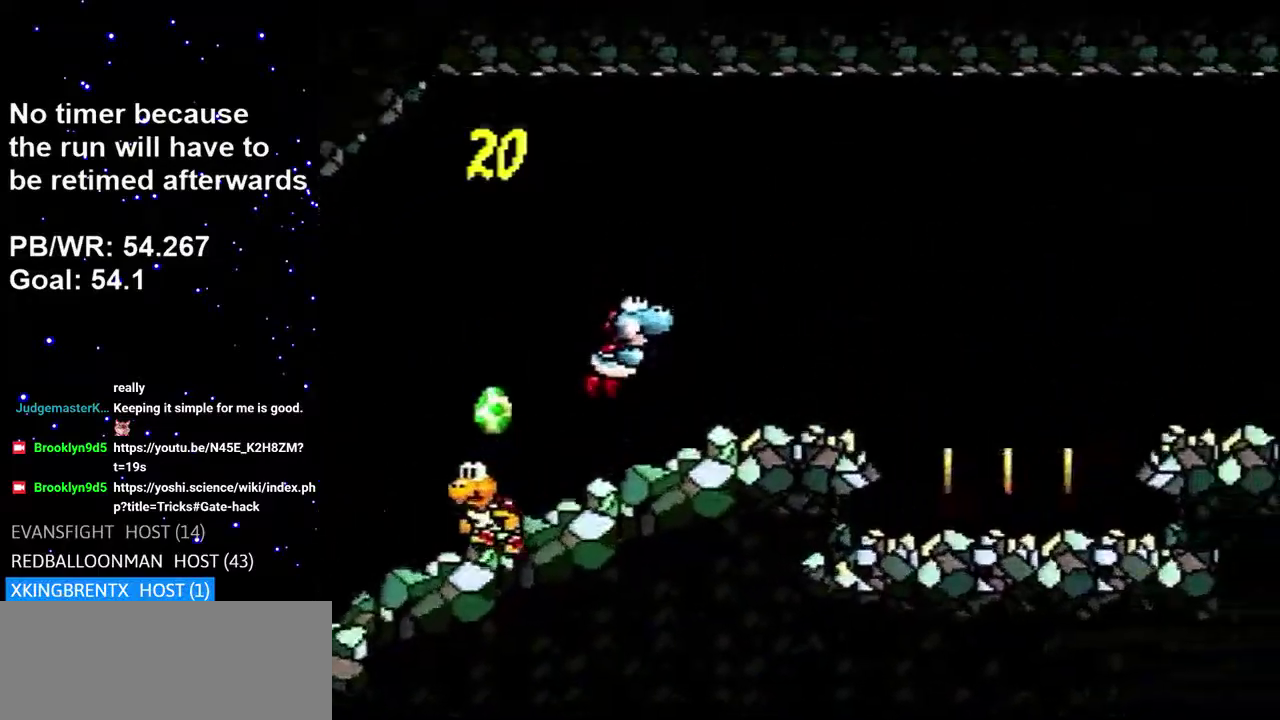
{"dt_ms": 300, "buttons": ["B", "DPAD_RIGHT"], "events": [[100, "B", "up"], [233, "B", "down"]]}
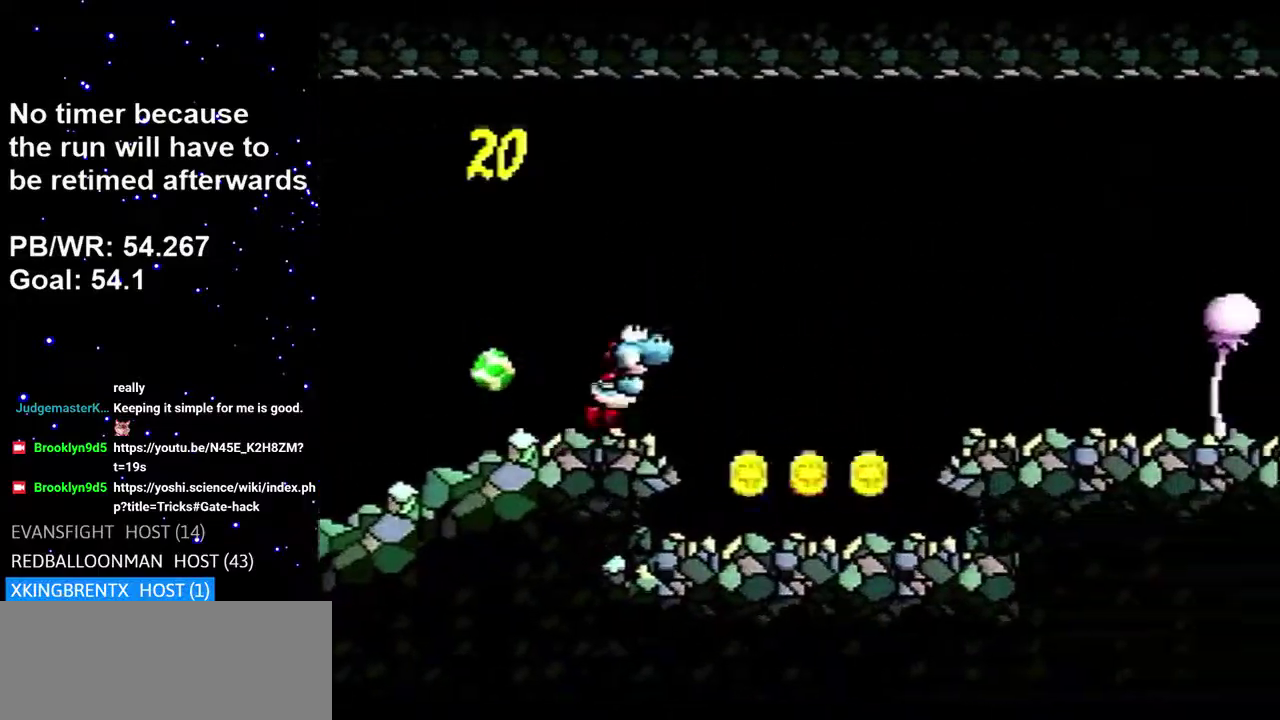
{"dt_ms": 700, "buttons": ["DPAD_RIGHT"], "events": [[217, "B", "up"]]}
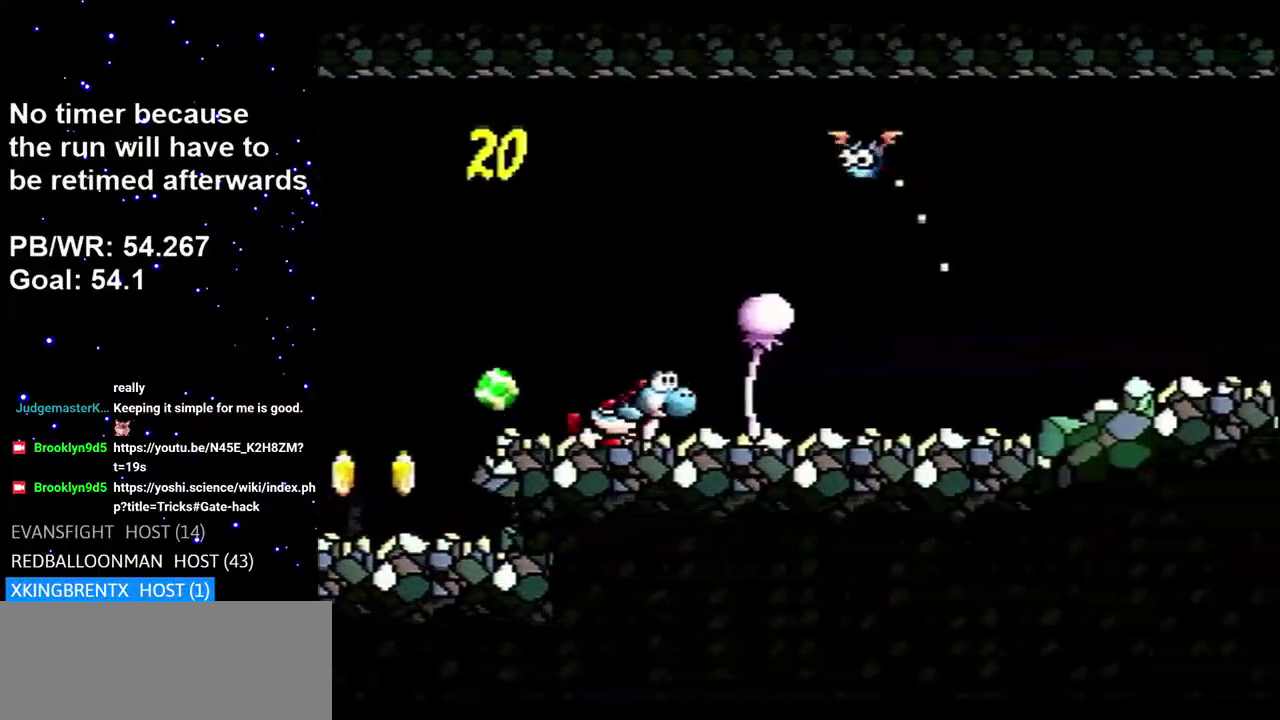
{"dt_ms": 600, "buttons": ["DPAD_RIGHT"], "events": [[333, "B", "down"], [583, "B", "up"]]}
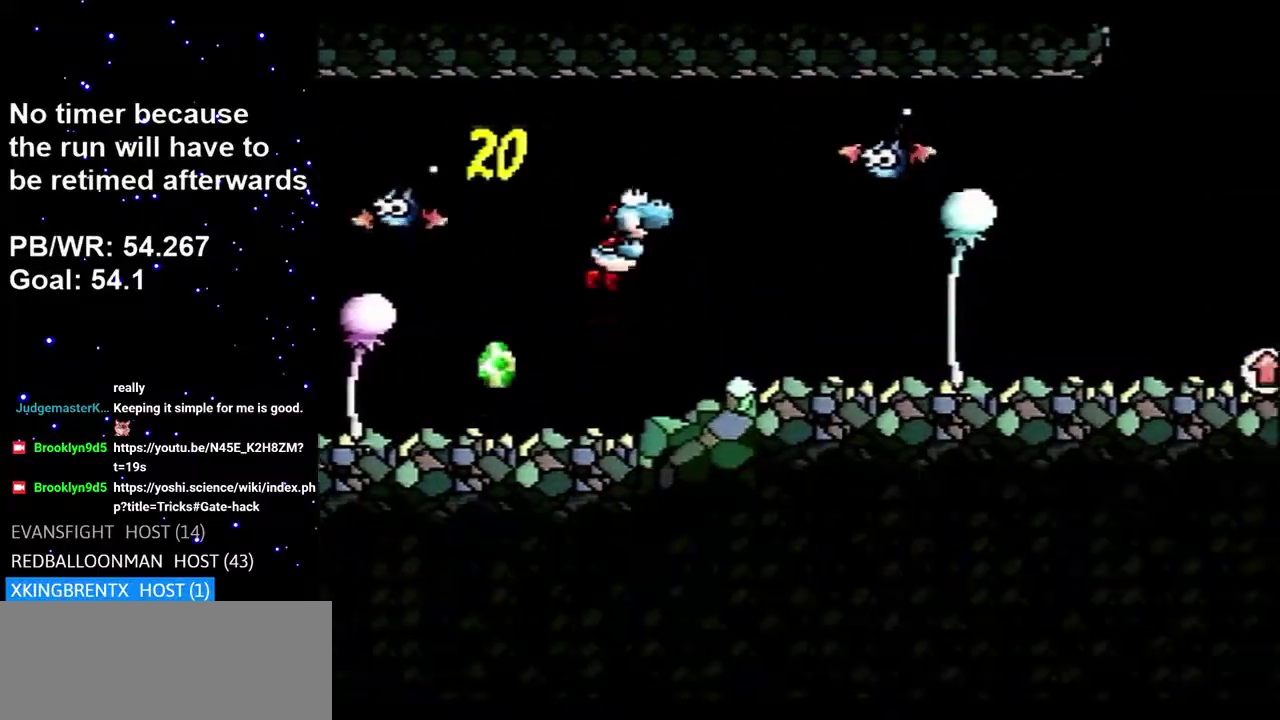
{"dt_ms": 400, "buttons": ["DPAD_RIGHT"], "events": []}